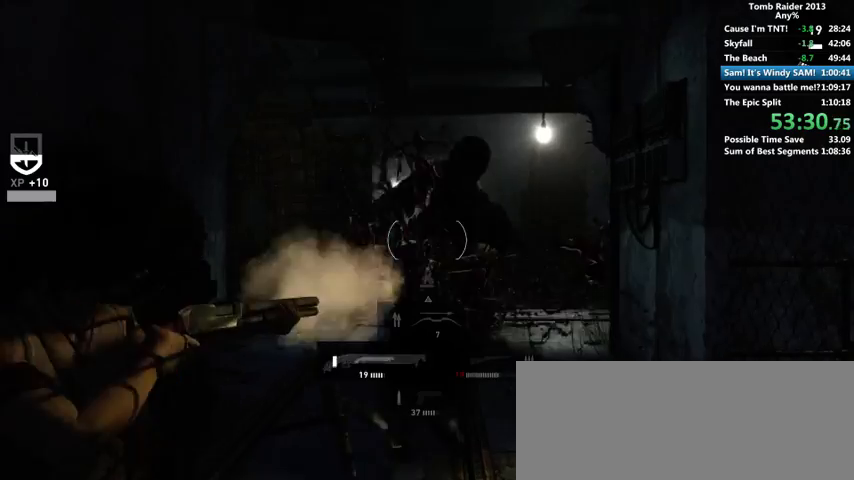
Gameplay with keyboard and mouse; each line is a JSON object with the keys and mouse buttons held at the frame after it. "events" lists presses ("down") and releases ("up") of "1", "2", "3", "4", "5", "6", "a", "alt", "b", "c", "caps_lock", "ctrl", "d", "down", "e", "f", "g", "h", "left", "q", "r", "right", "s", "shift", "space", "t", "tab", "up", "v", "w", "x", "y", "z", "mouse_left", "mouse_wheel" and "mouse_right" between this image and that frame as [ms after this image, input, new state], when the widget could be followed in between. "mouse_left", "mouse_wheel", "mouse_right" = the "left", "wheel", "right" buttons of the "mouse" list. No other keys are recorded. "wheel" means that the mouse wheel is clicked or scrolled. Mouse movement is not recorded.
{"keys": ["w"], "mouse": [], "events": [[200, "shift", "down"], [366, "shift", "up"], [400, "a", "down"], [500, "a", "up"]]}
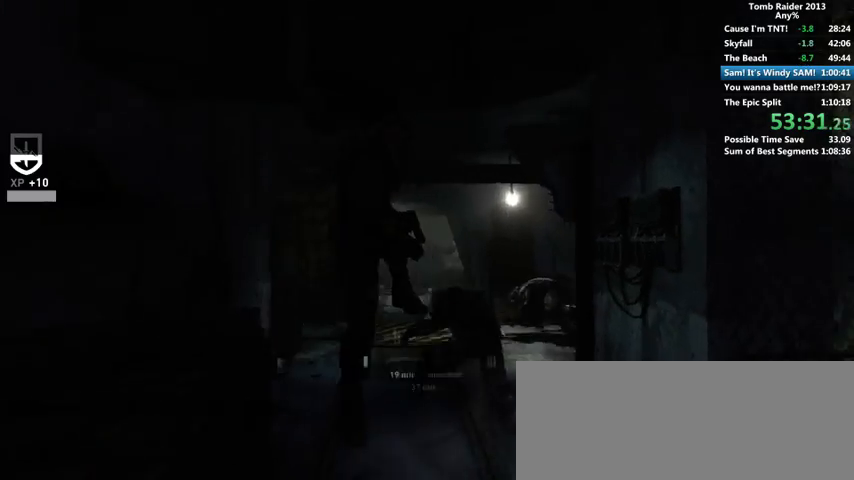
{"keys": ["w"], "mouse": [], "events": [[66, "a", "down"], [166, "a", "up"]]}
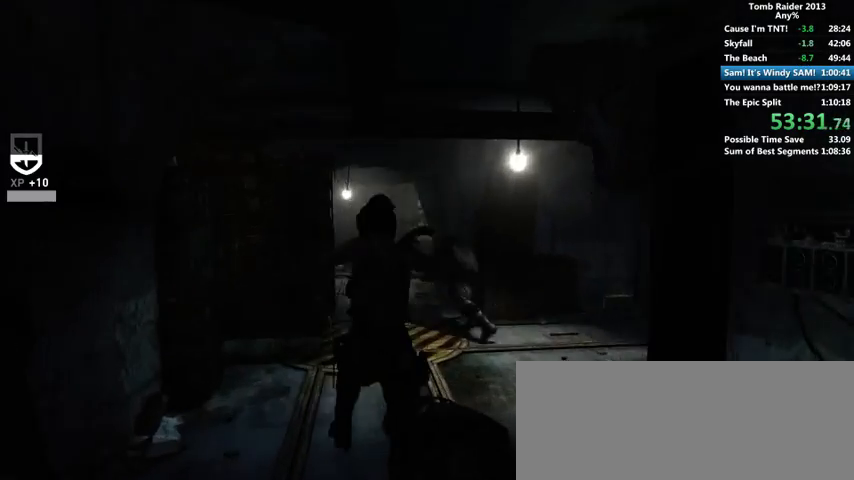
{"keys": ["w"], "mouse": []}
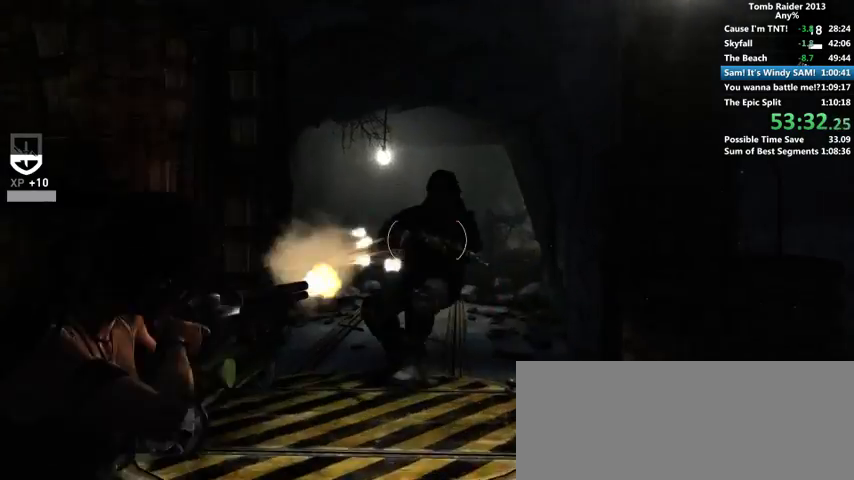
{"keys": ["d", "w"], "mouse": [], "events": [[100, "shift", "down"], [200, "shift", "up"], [266, "shift", "down"], [333, "shift", "up"], [466, "d", "down"]]}
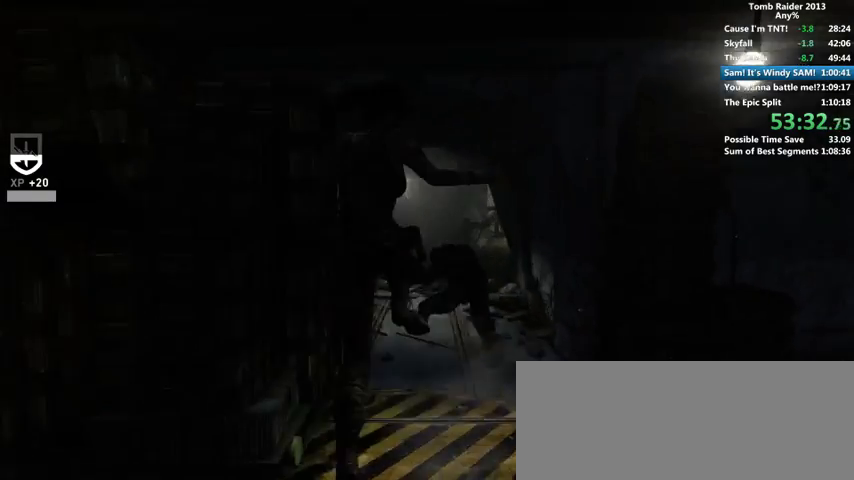
{"keys": ["w"], "mouse": [], "events": [[66, "d", "up"]]}
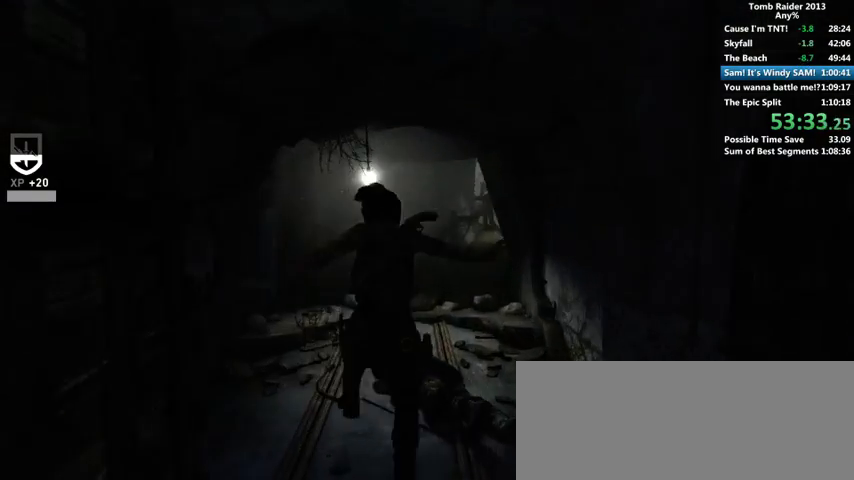
{"keys": ["w"], "mouse": [], "events": [[200, "space", "down"], [300, "shift", "down"], [300, "space", "up"], [466, "shift", "up"]]}
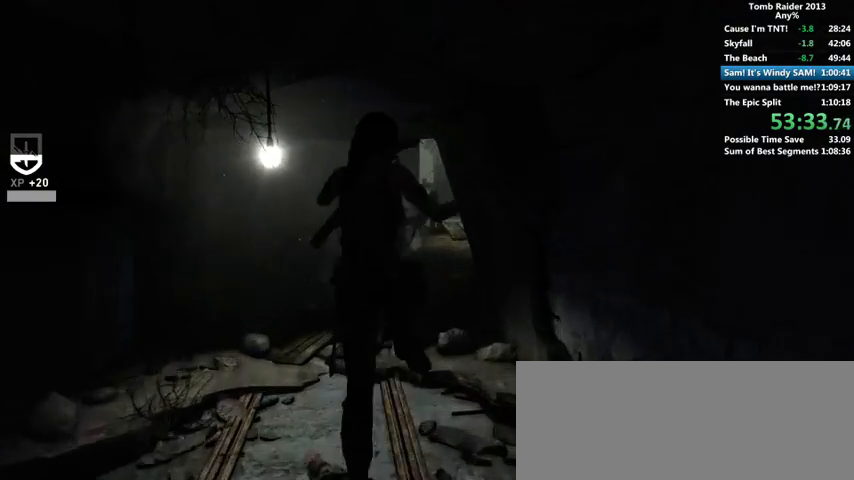
{"keys": ["w"], "mouse": [], "events": [[100, "a", "down"], [266, "a", "up"]]}
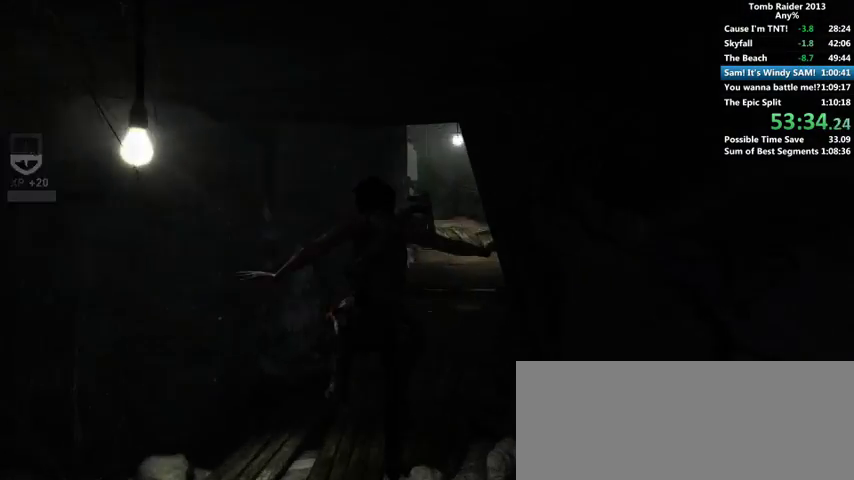
{"keys": ["w"], "mouse": [], "events": [[200, "space", "down"], [366, "shift", "down"], [366, "space", "up"], [466, "shift", "up"]]}
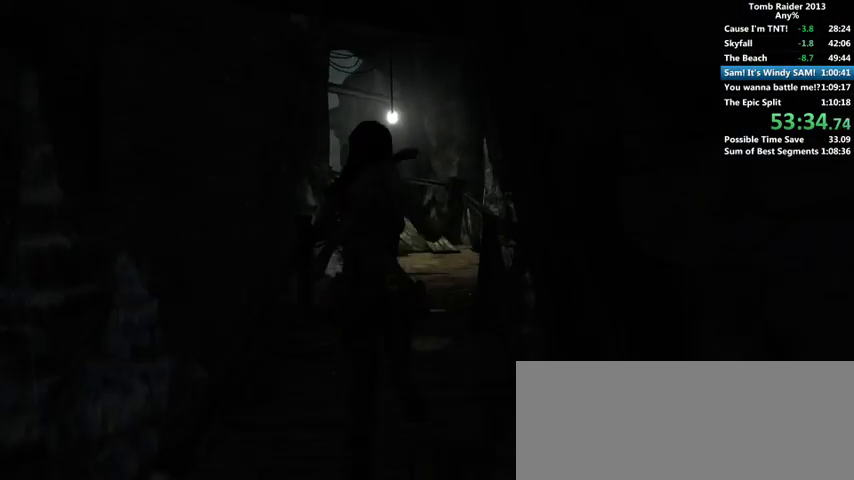
{"keys": ["w"], "mouse": [], "events": []}
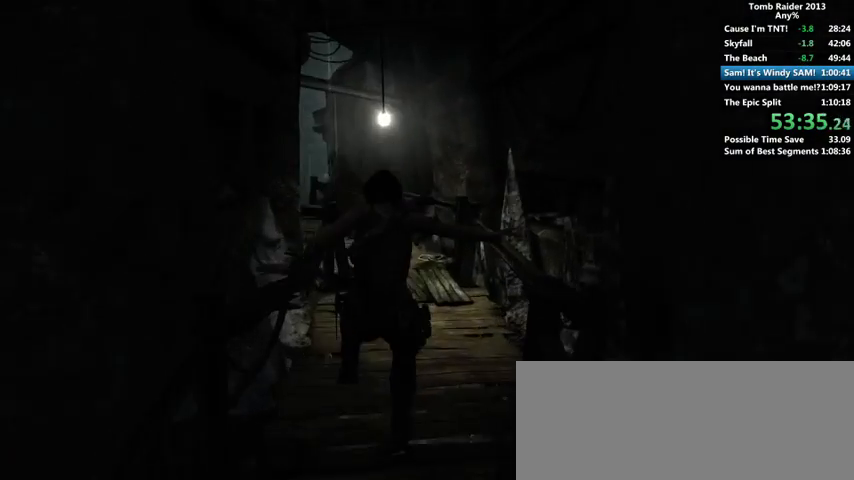
{"keys": ["w"], "mouse": [], "events": []}
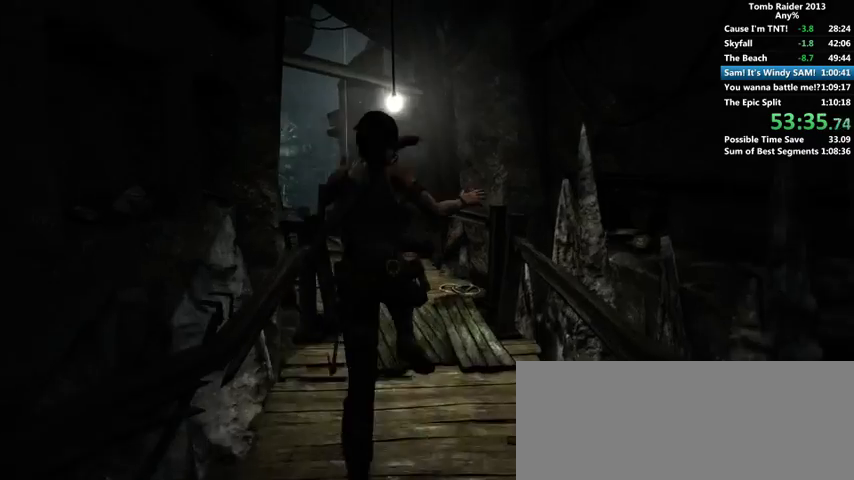
{"keys": ["w"], "mouse": [], "events": []}
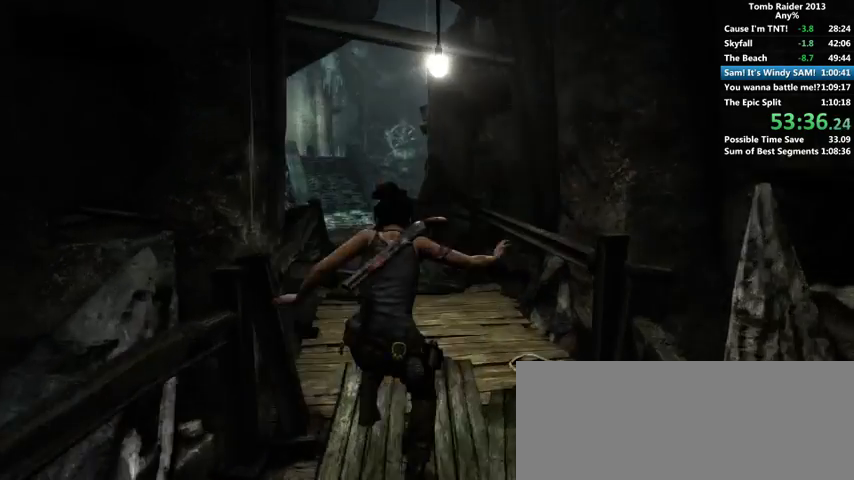
{"keys": ["2", "w"], "mouse": [], "events": [[266, "shift", "down"], [366, "shift", "up"], [500, "2", "down"]]}
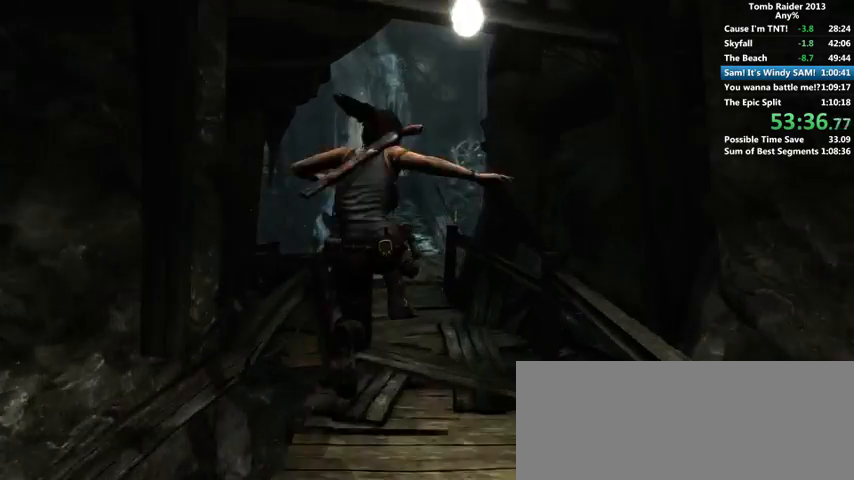
{"keys": ["w"], "mouse": [], "events": [[166, "2", "up"]]}
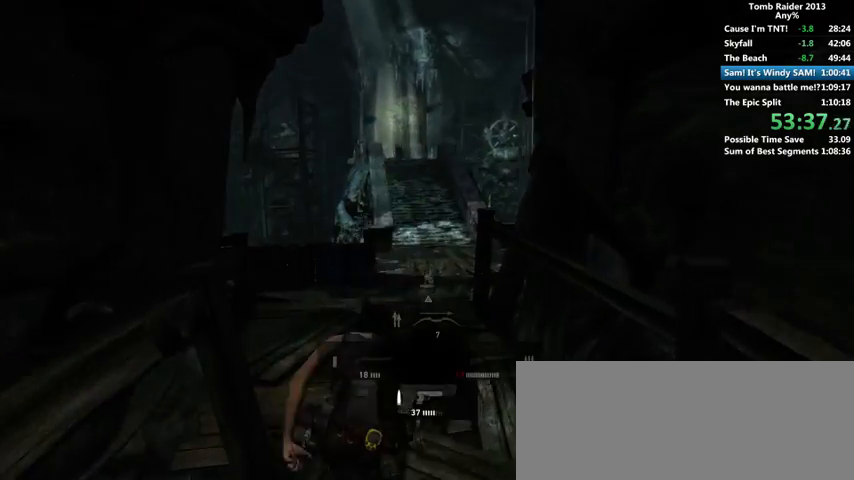
{"keys": ["w"], "mouse": [], "events": []}
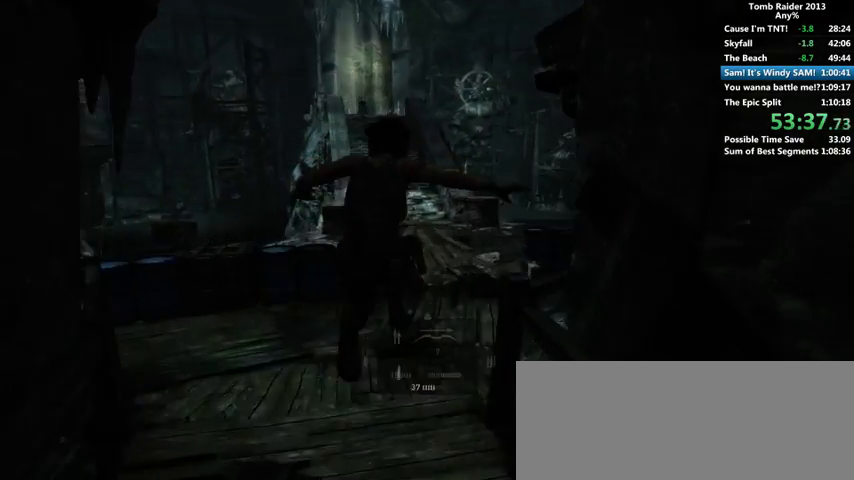
{"keys": ["w"], "mouse": [], "events": []}
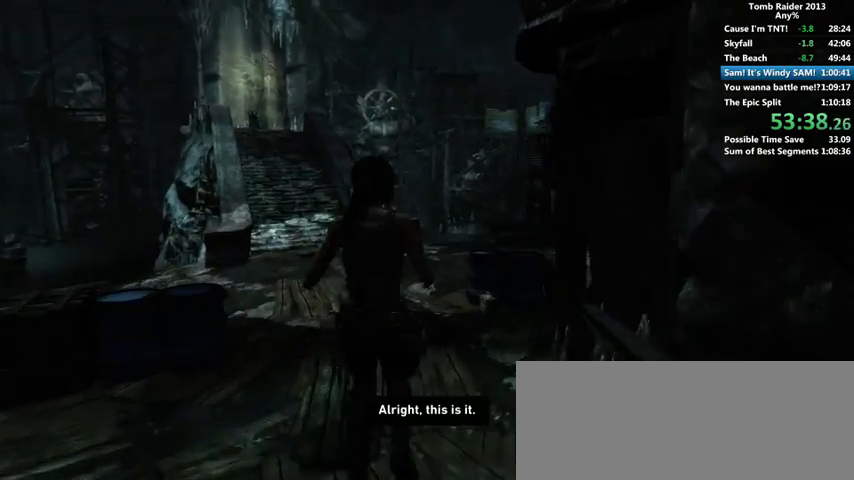
{"keys": ["w"], "mouse": [], "events": []}
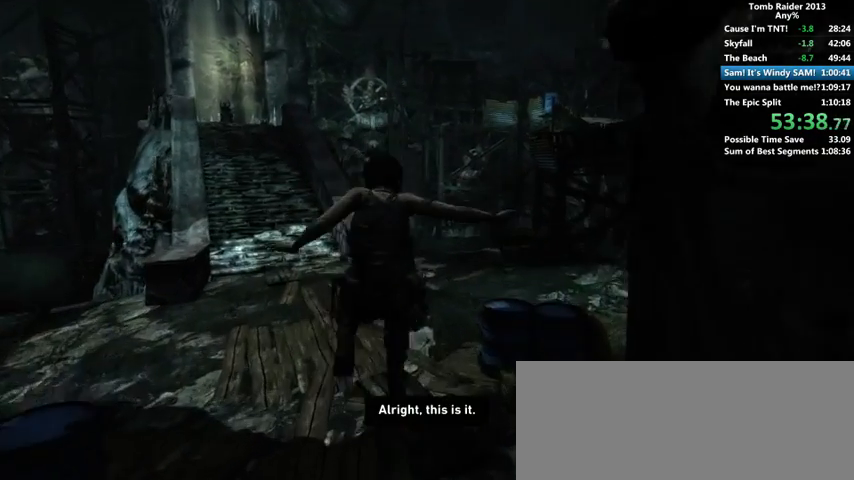
{"keys": ["w"], "mouse": [], "events": []}
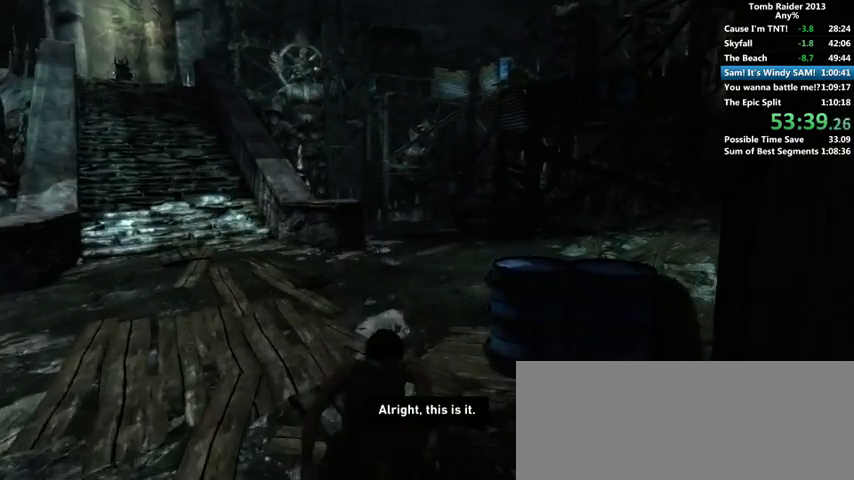
{"keys": ["w"], "mouse": [], "events": [[300, "d", "down"], [466, "d", "up"]]}
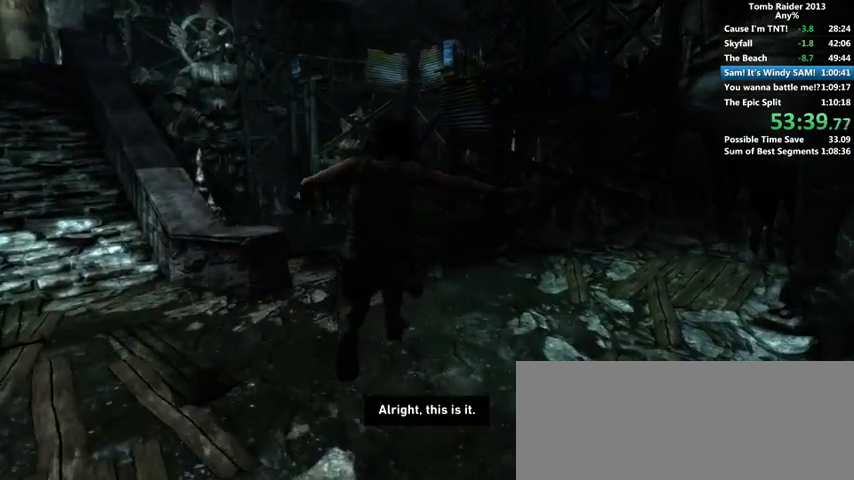
{"keys": ["w"], "mouse": [], "events": []}
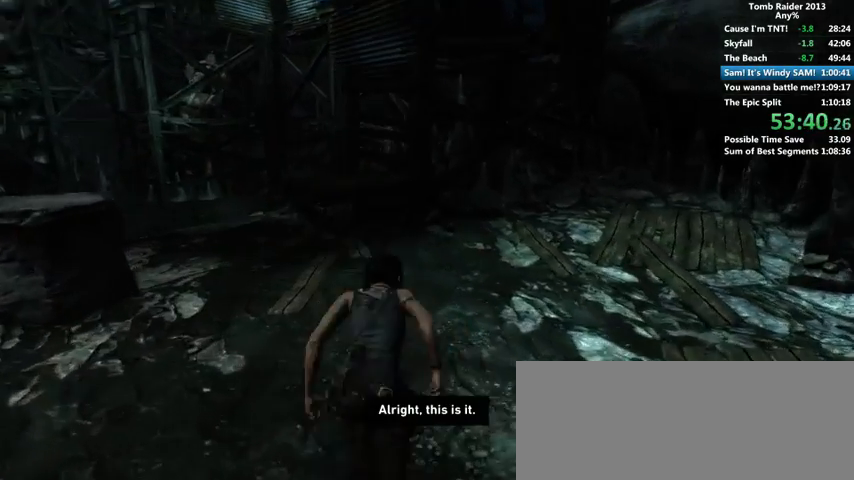
{"keys": ["w"], "mouse": [], "events": [[366, "2", "down"], [466, "2", "up"]]}
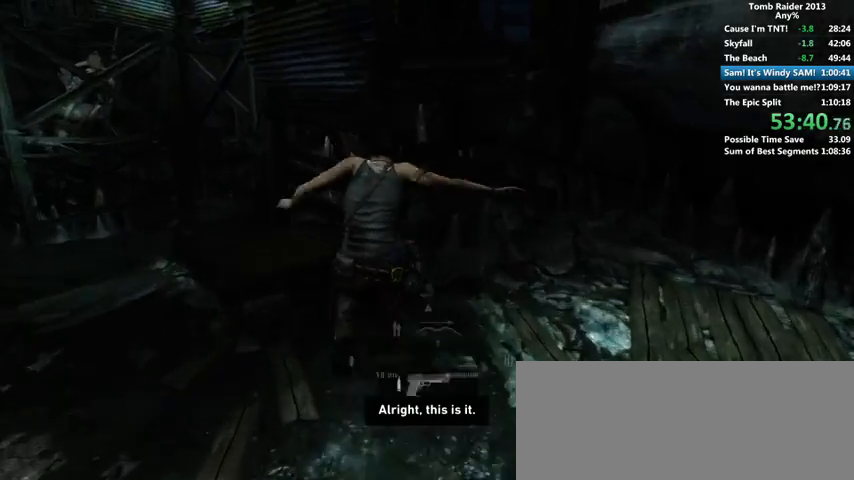
{"keys": ["w"], "mouse": [], "events": []}
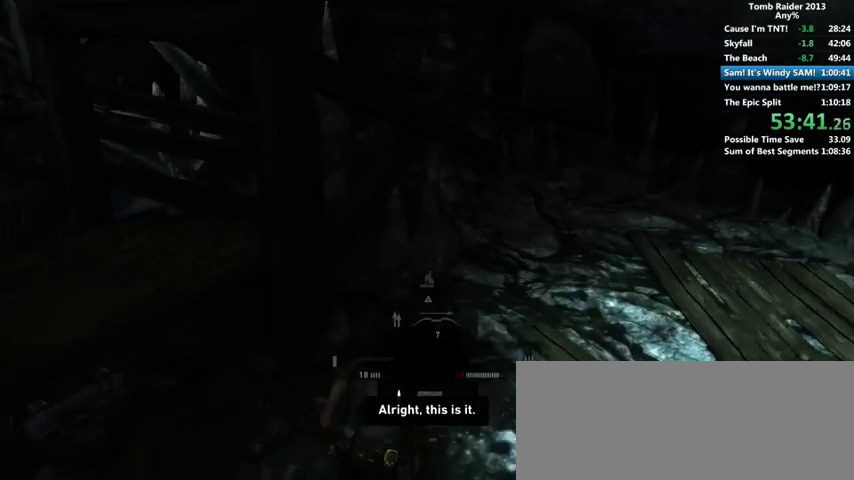
{"keys": [], "mouse": [], "events": [[366, "w", "up"]]}
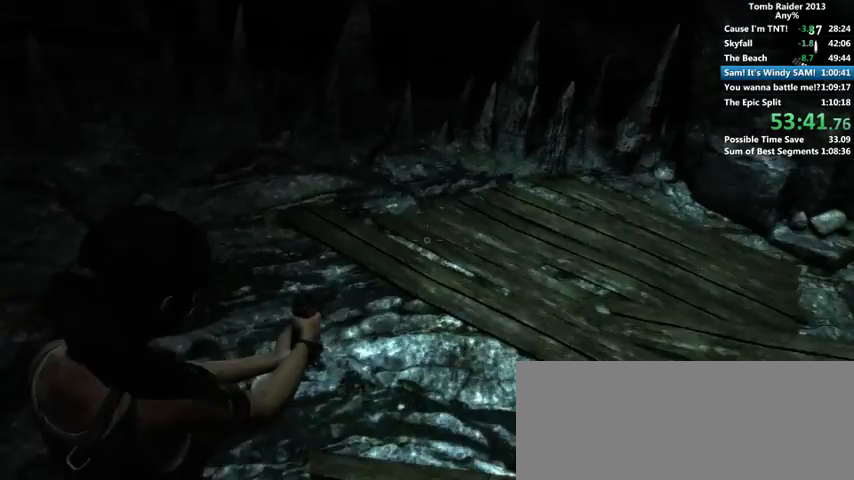
{"keys": ["a"], "mouse": [], "events": [[200, "shift", "down"], [300, "shift", "up"], [466, "a", "down"]]}
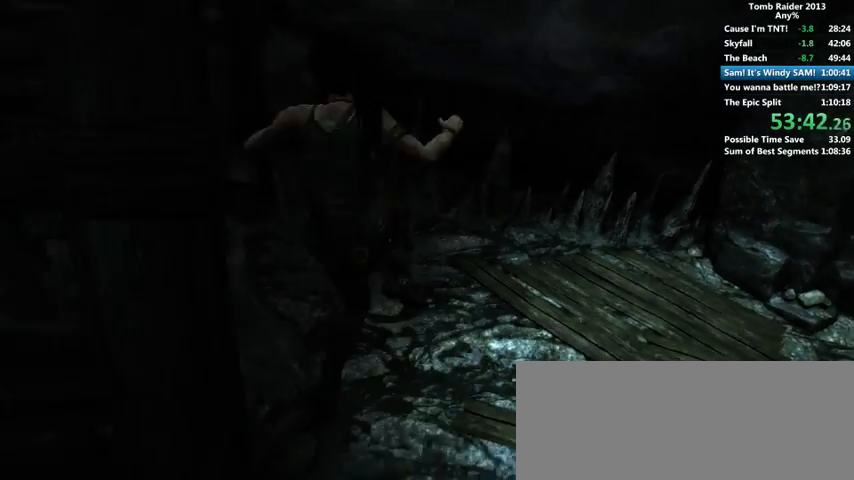
{"keys": [], "mouse": [], "events": [[66, "a", "up"]]}